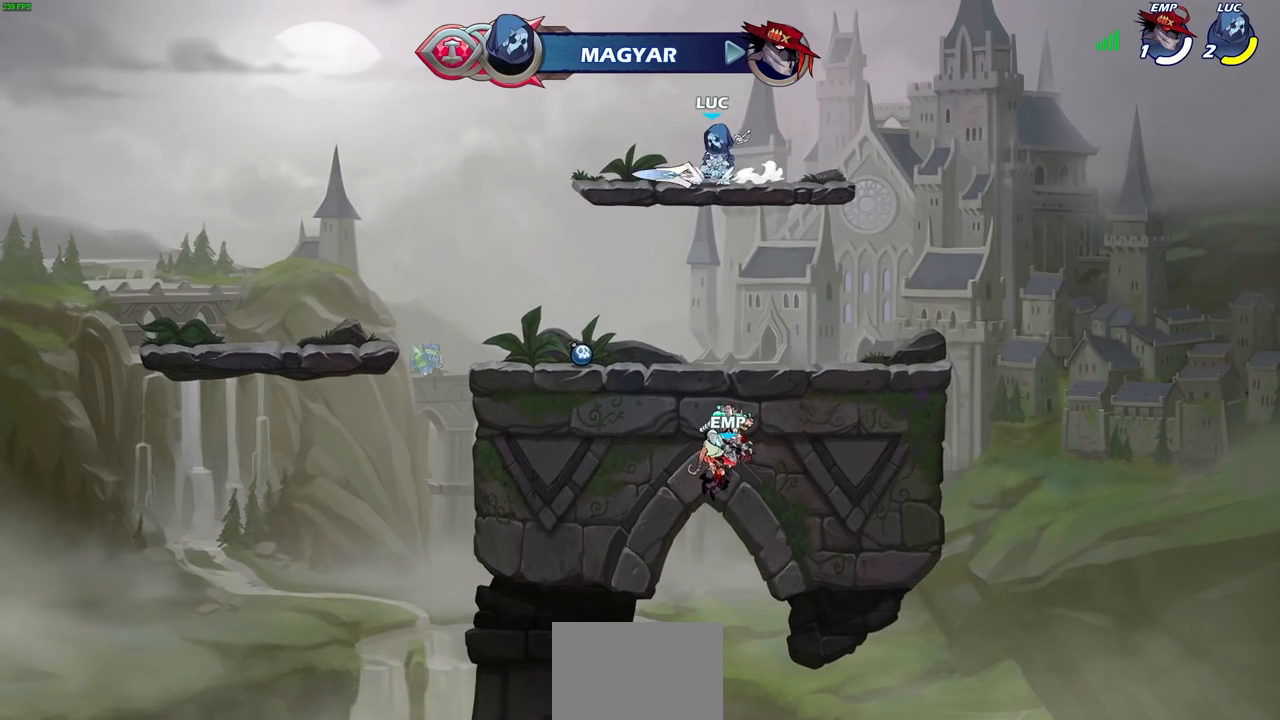
Gameplay with a controller (PlayStation layout); each line is a JSON object with the inputs held at the frame after it. "events" lists button and stick changes between this image and that frame as [ms after this image, input, new state], when the widget could be followed in between.
{"buttons": [], "left_stick": "center", "right_stick": "center", "events": []}
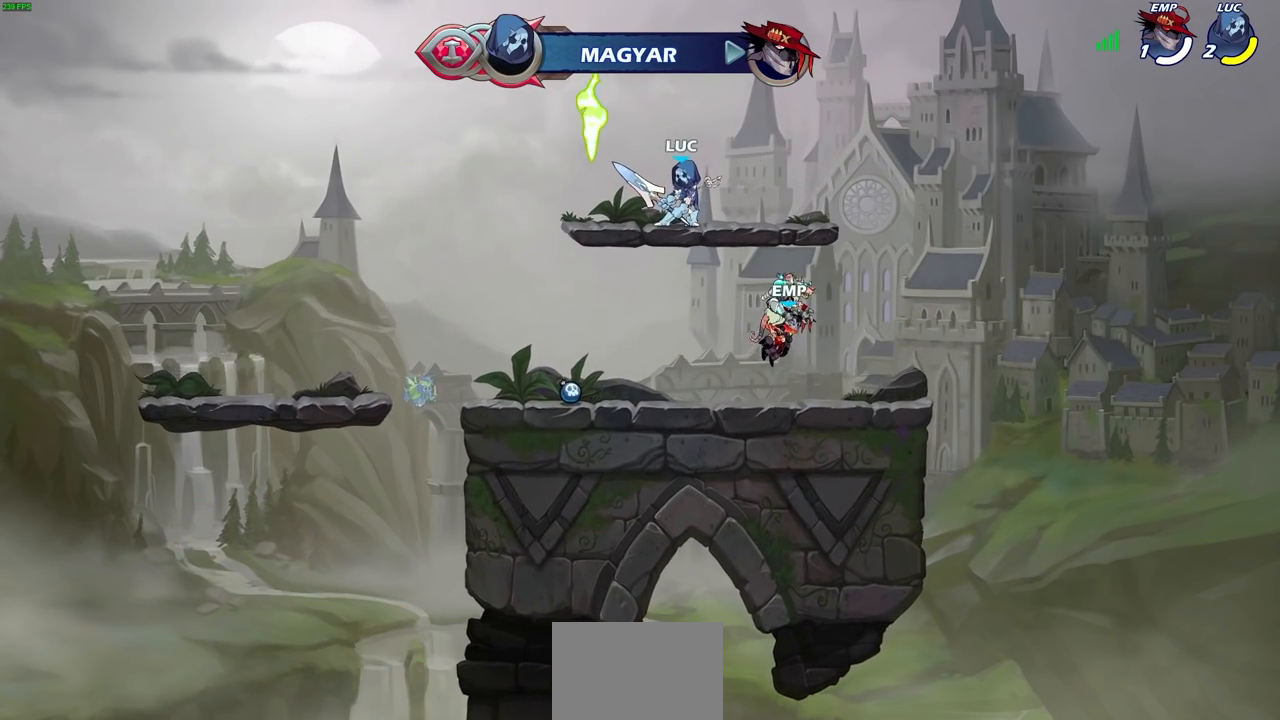
{"buttons": [], "left_stick": "right", "right_stick": "center", "events": [[83, "left_stick", "right"], [200, "left_stick", "down-right"], [417, "left_stick", "right"]]}
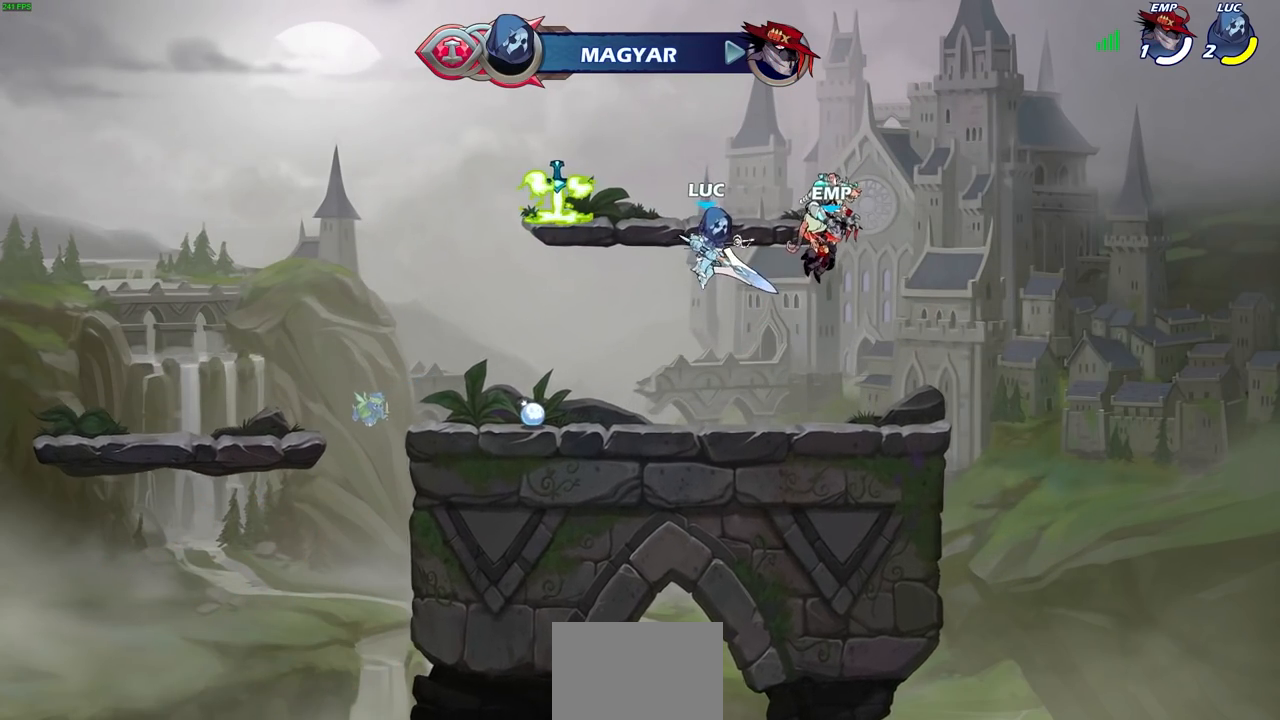
{"buttons": [], "left_stick": "center", "right_stick": "center", "events": [[267, "left_stick", "up-left"], [433, "left_stick", "up-right"], [500, "left_stick", "center"]]}
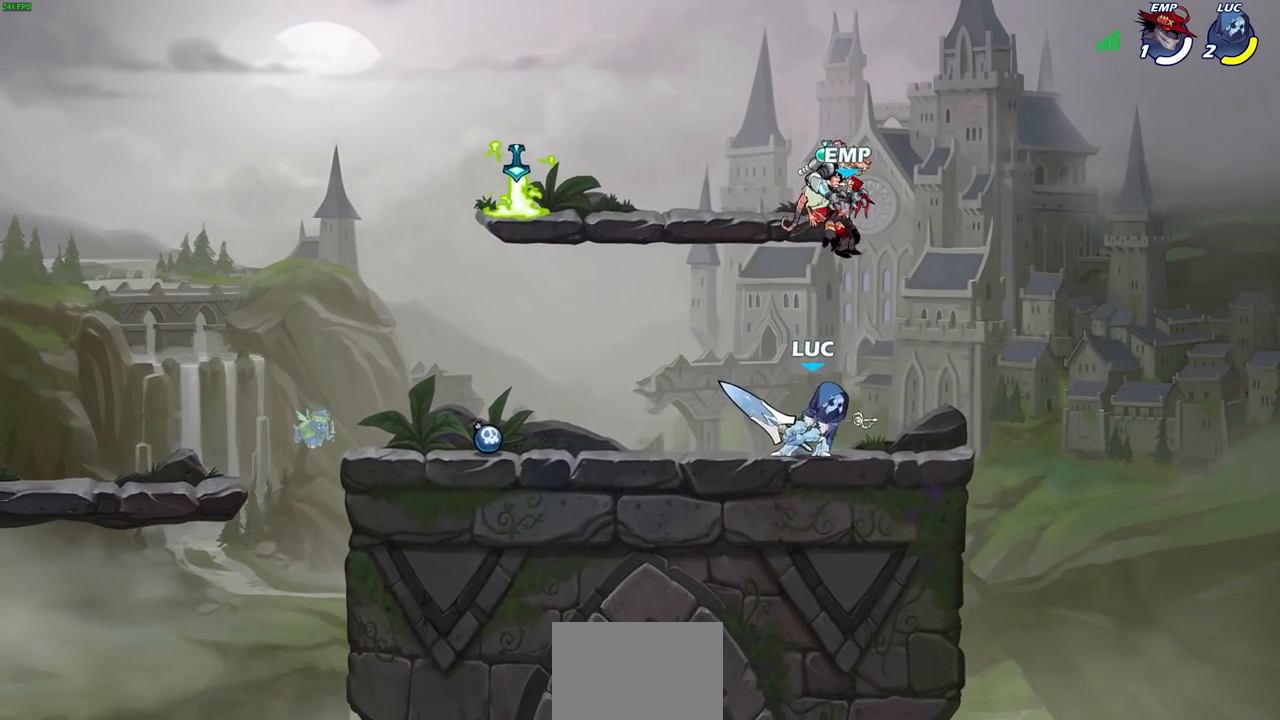
{"buttons": [], "left_stick": "right", "right_stick": "center", "events": [[17, "left_stick", "left"], [117, "left_stick", "right"], [200, "left_stick", "left"], [300, "left_stick", "right"], [383, "left_stick", "up-left"], [467, "left_stick", "right"]]}
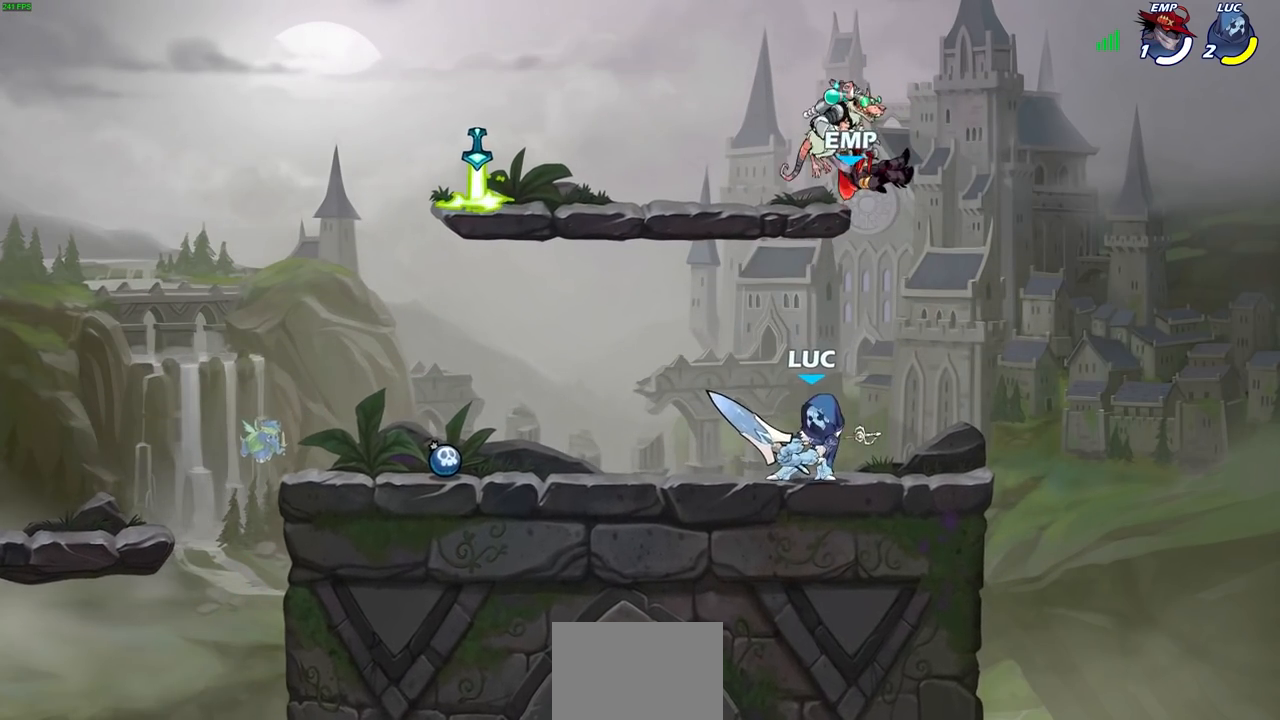
{"buttons": [], "left_stick": "up-left", "right_stick": "center", "events": [[67, "left_stick", "left"], [117, "left_stick", "right"], [183, "left_stick", "down-left"], [250, "left_stick", "right"], [300, "CROSS", "down"], [317, "left_stick", "down-left"], [367, "left_stick", "up-left"], [417, "CROSS", "up"]]}
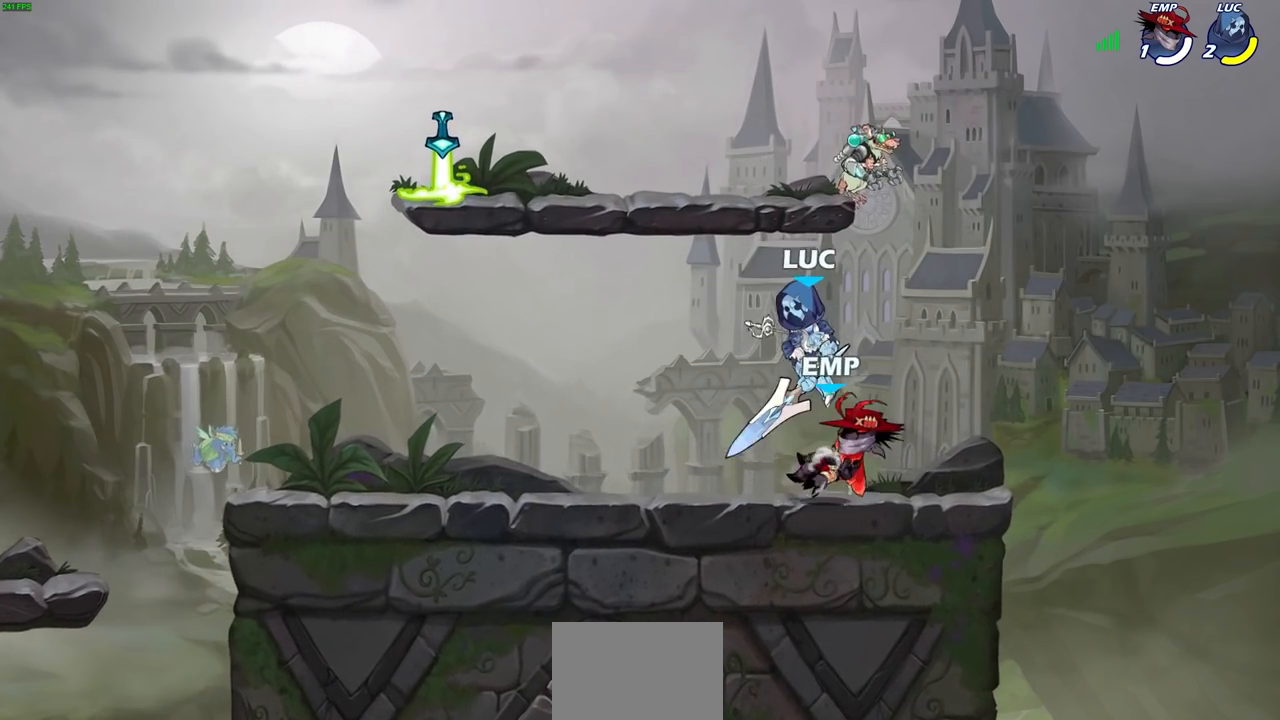
{"buttons": [], "left_stick": "left", "right_stick": "center", "events": [[50, "left_stick", "right"], [167, "left_stick", "down-right"], [400, "left_stick", "left"]]}
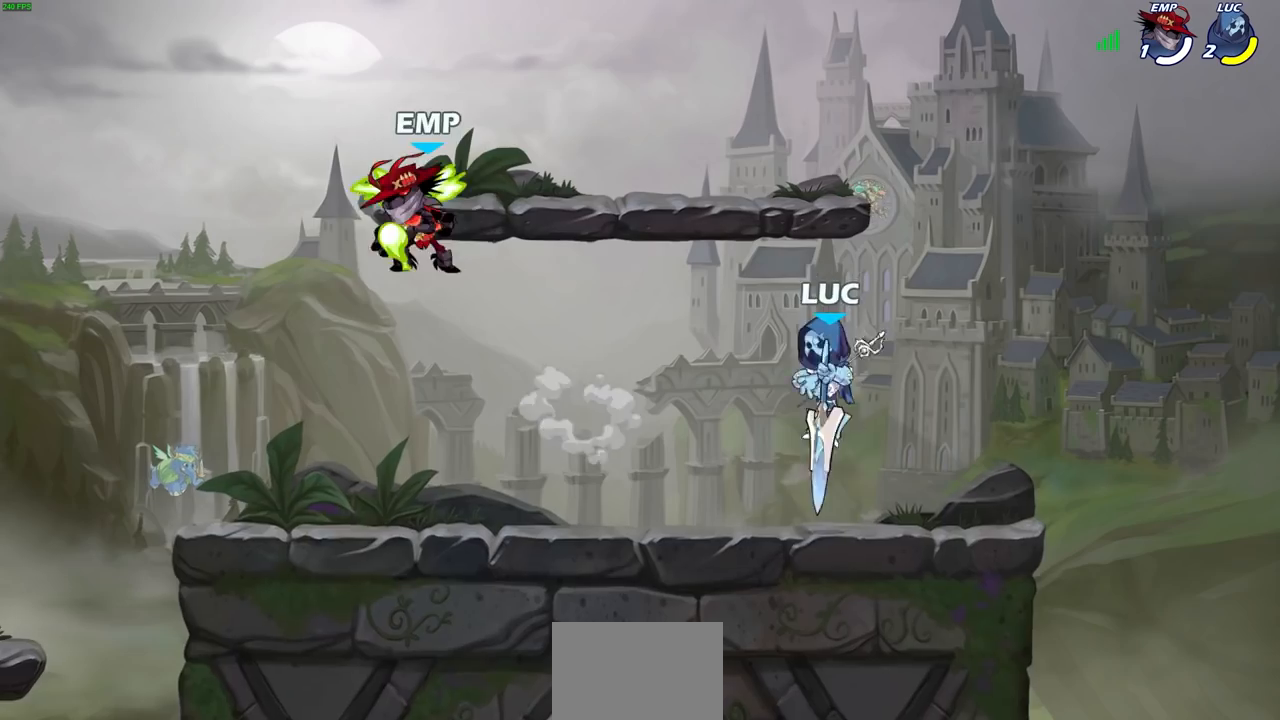
{"buttons": [], "left_stick": "right", "right_stick": "center", "events": [[17, "left_stick", "down-right"], [117, "left_stick", "left"], [200, "left_stick", "right"], [367, "left_stick", "left"], [500, "left_stick", "right"]]}
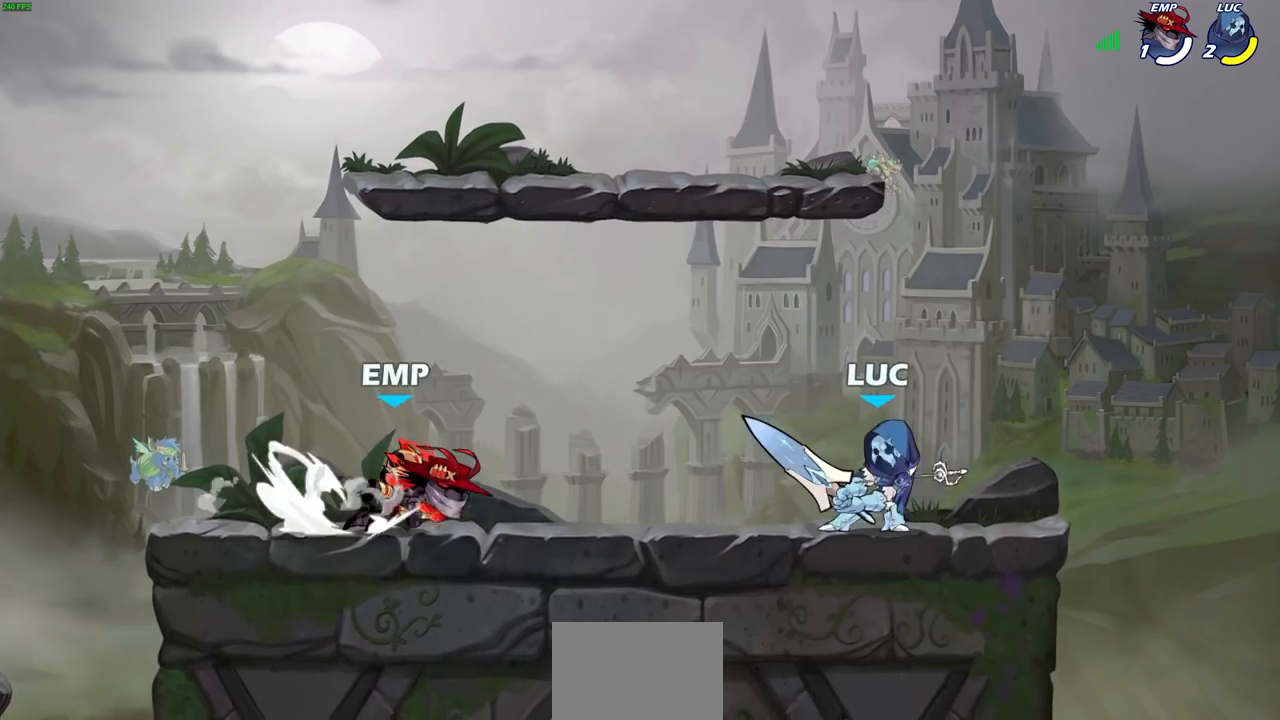
{"buttons": ["SQUARE"], "left_stick": "center", "right_stick": "center", "events": [[300, "left_stick", "left"], [450, "SQUARE", "down"], [450, "left_stick", "center"]]}
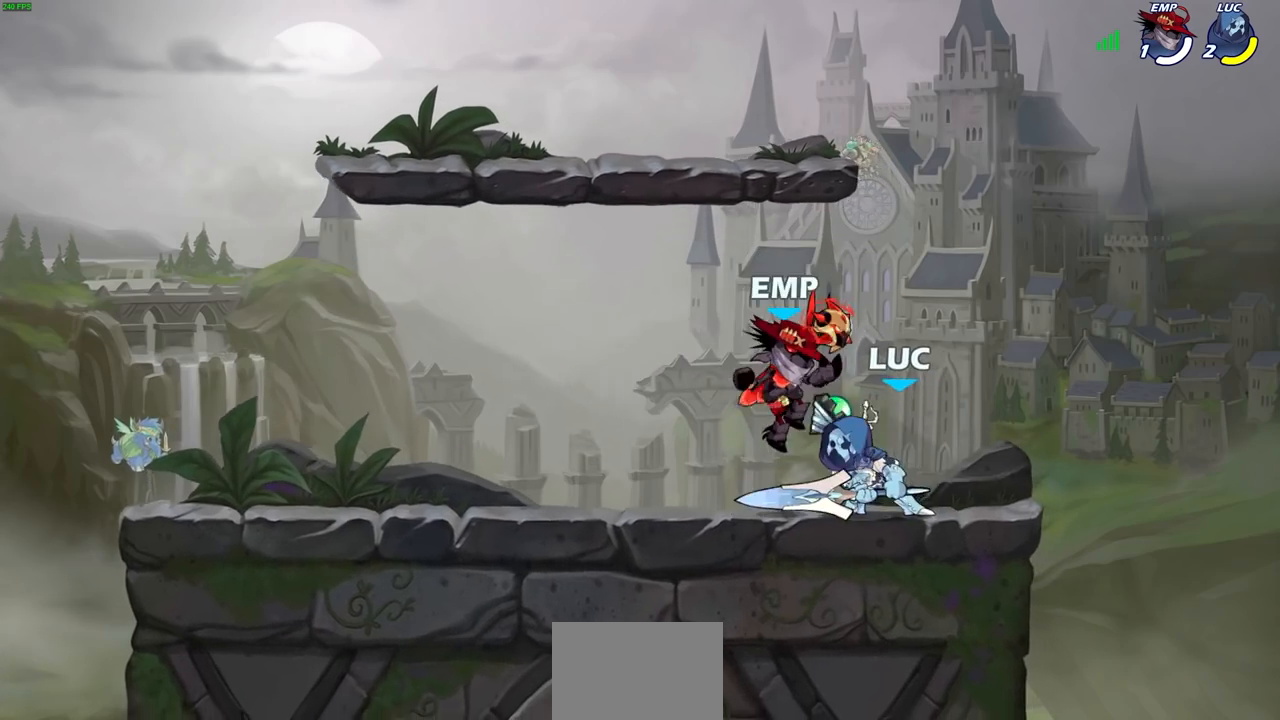
{"buttons": [], "left_stick": "down-left", "right_stick": "center", "events": [[33, "SQUARE", "up"], [133, "SQUARE", "down"], [150, "left_stick", "down"], [200, "SQUARE", "up"], [217, "left_stick", "down-left"], [283, "SQUARE", "down"], [350, "SQUARE", "up"]]}
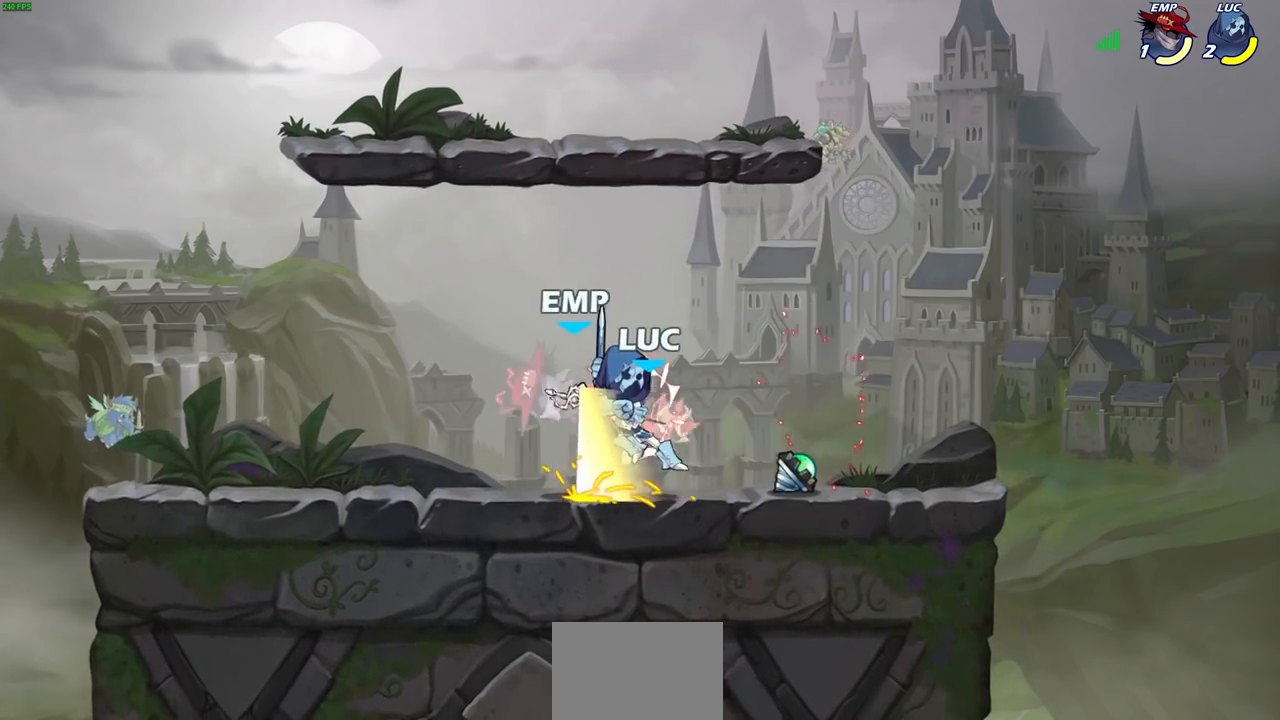
{"buttons": ["SQUARE"], "left_stick": "up-right", "right_stick": "center", "events": [[67, "left_stick", "left"], [217, "R1", "down"], [217, "R2", "down"], [317, "R1", "up"], [317, "R2", "up"], [350, "left_stick", "up-right"], [500, "SQUARE", "down"]]}
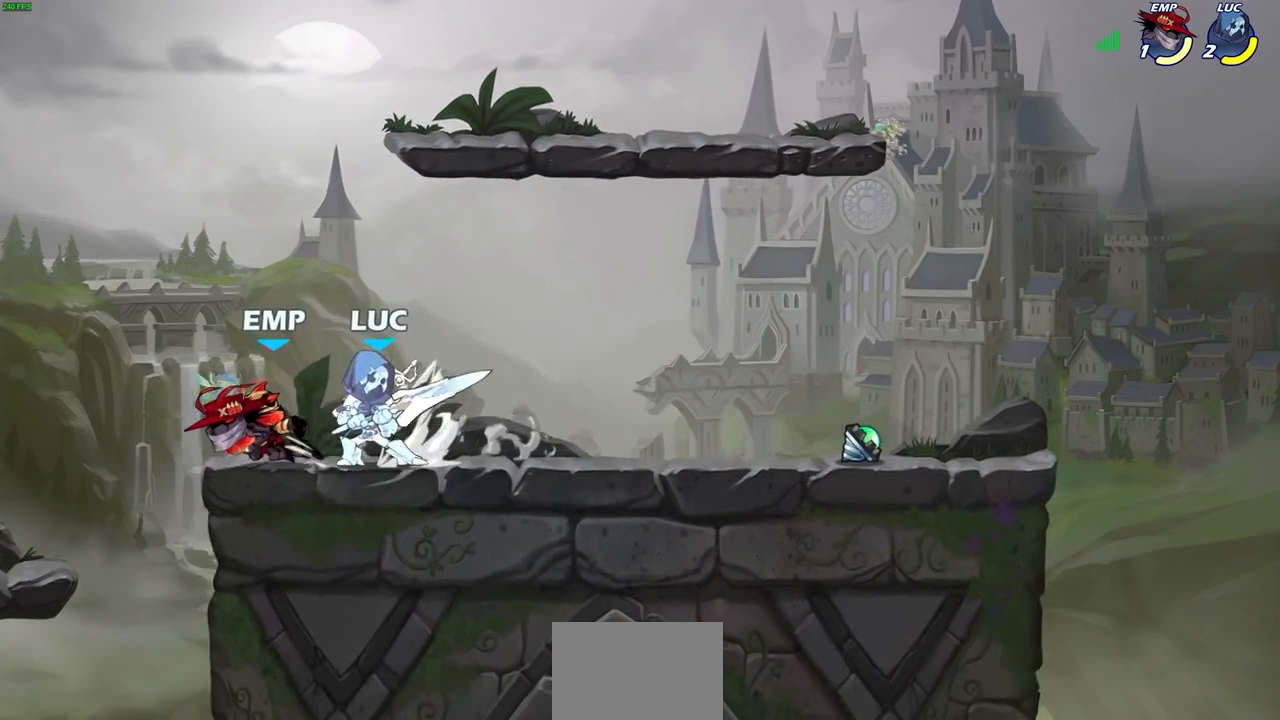
{"buttons": [], "left_stick": "center", "right_stick": "center", "events": [[117, "SQUARE", "up"], [200, "SQUARE", "down"], [233, "left_stick", "center"], [300, "SQUARE", "up"], [400, "SQUARE", "down"], [433, "SQUARE", "up"]]}
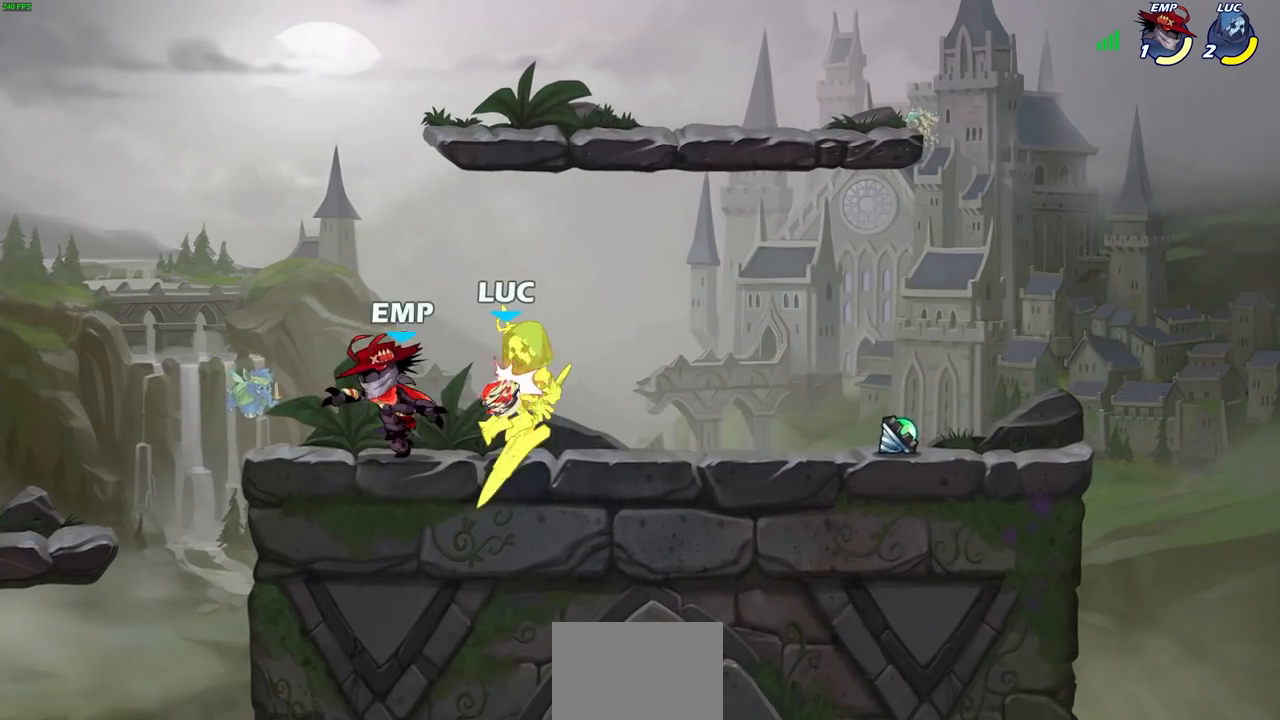
{"buttons": ["CROSS", "R1", "R2"], "left_stick": "up-left", "right_stick": "center", "events": [[167, "left_stick", "up-right"], [317, "CROSS", "down"], [317, "R2", "down"], [350, "left_stick", "up-left"], [433, "R1", "down"]]}
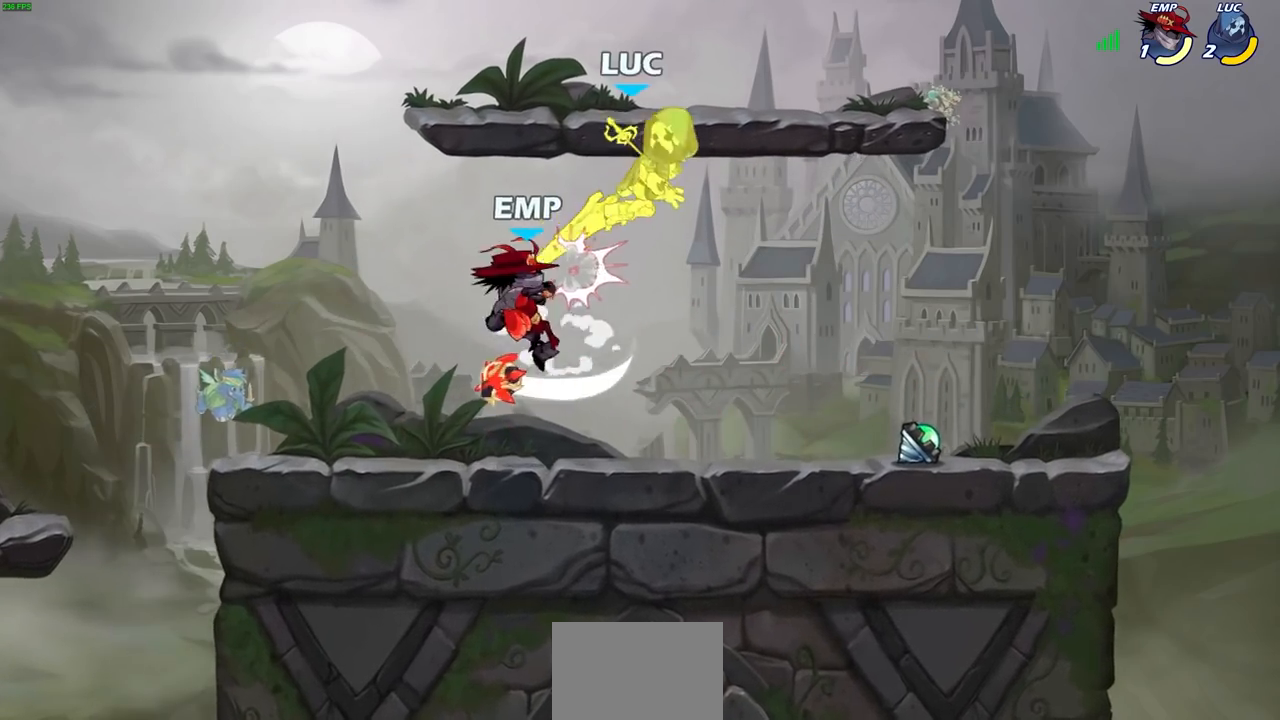
{"buttons": [], "left_stick": "up", "right_stick": "center", "events": [[33, "CROSS", "up"], [33, "R1", "up"], [50, "R2", "up"], [100, "left_stick", "center"], [217, "CROSS", "down"], [233, "left_stick", "up"], [483, "CROSS", "up"]]}
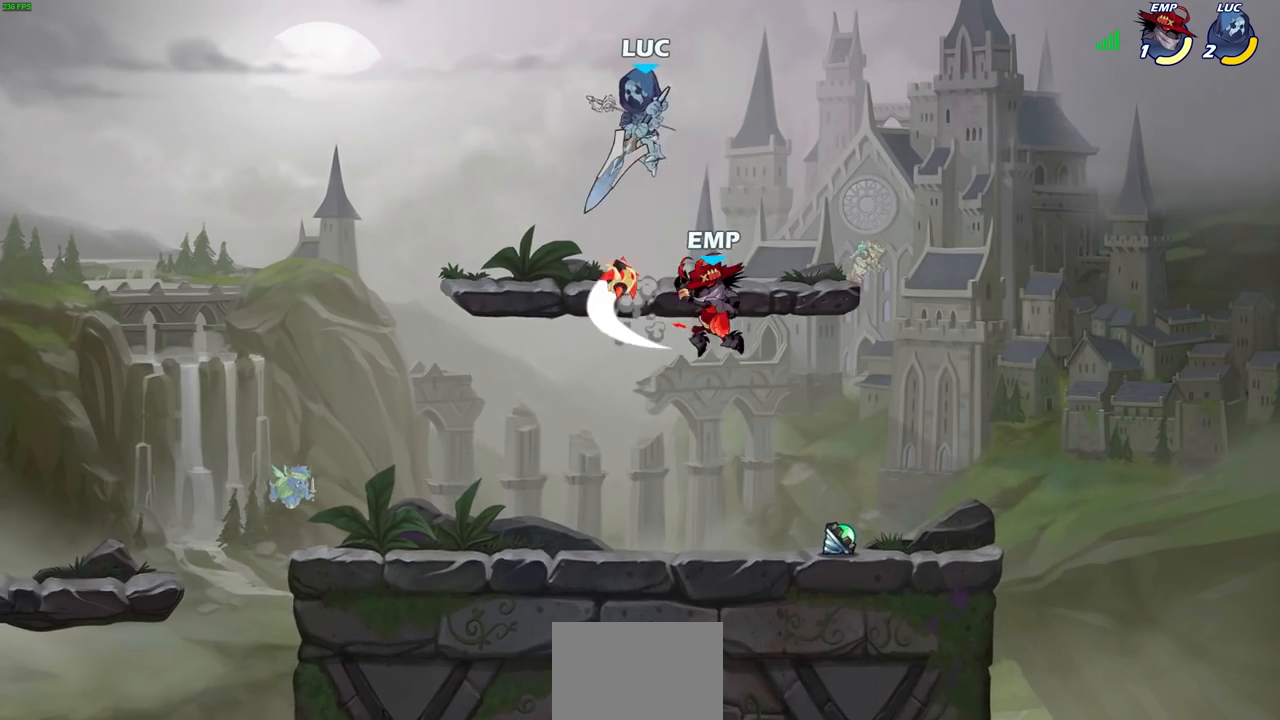
{"buttons": [], "left_stick": "left", "right_stick": "center", "events": [[67, "left_stick", "right"], [150, "SQUARE", "down"], [167, "left_stick", "down-left"], [233, "SQUARE", "up"], [383, "left_stick", "left"]]}
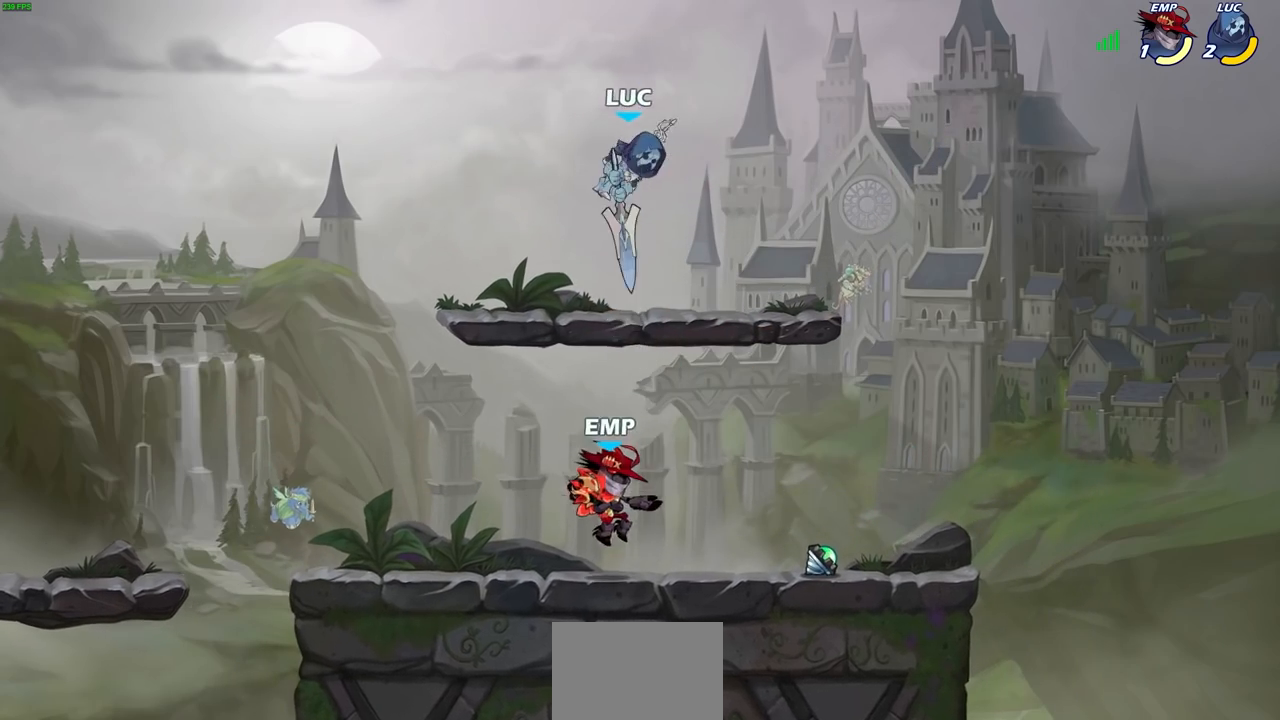
{"buttons": [], "left_stick": "down-left", "right_stick": "center", "events": [[217, "left_stick", "up"], [350, "left_stick", "right"], [433, "left_stick", "down-left"]]}
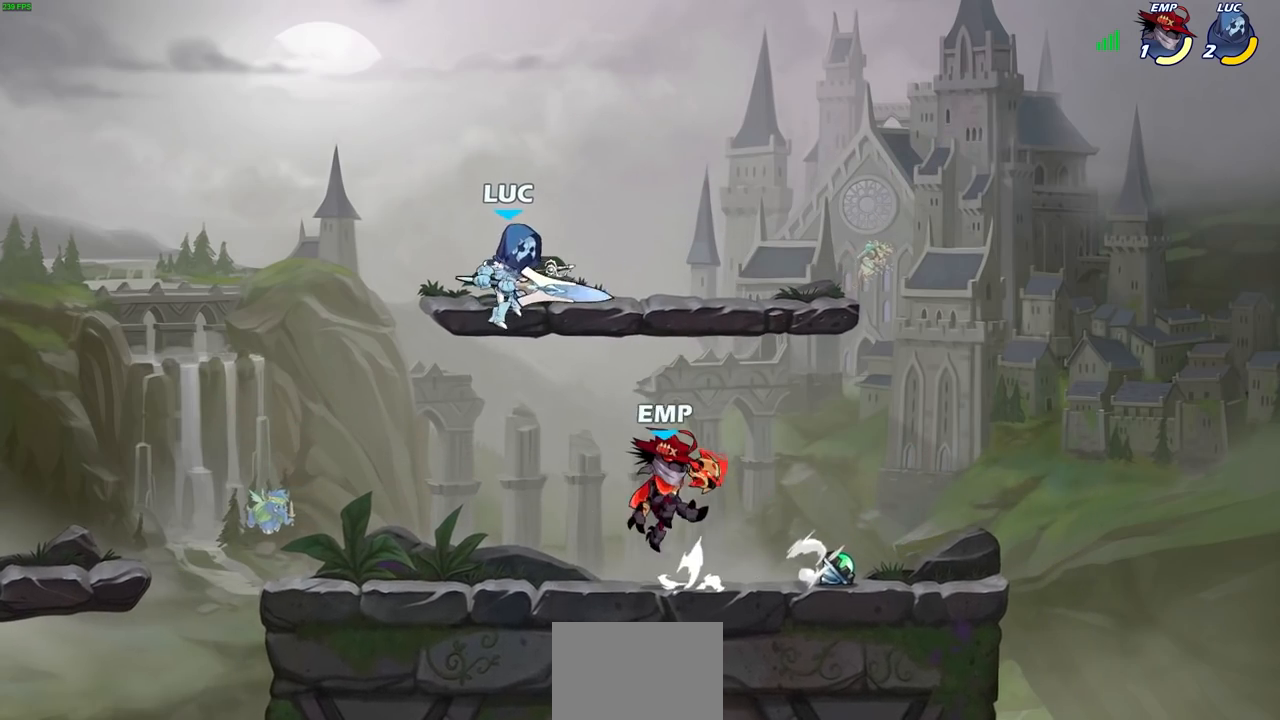
{"buttons": [], "left_stick": "right", "right_stick": "center", "events": [[50, "left_stick", "left"], [300, "left_stick", "down-left"], [467, "left_stick", "right"]]}
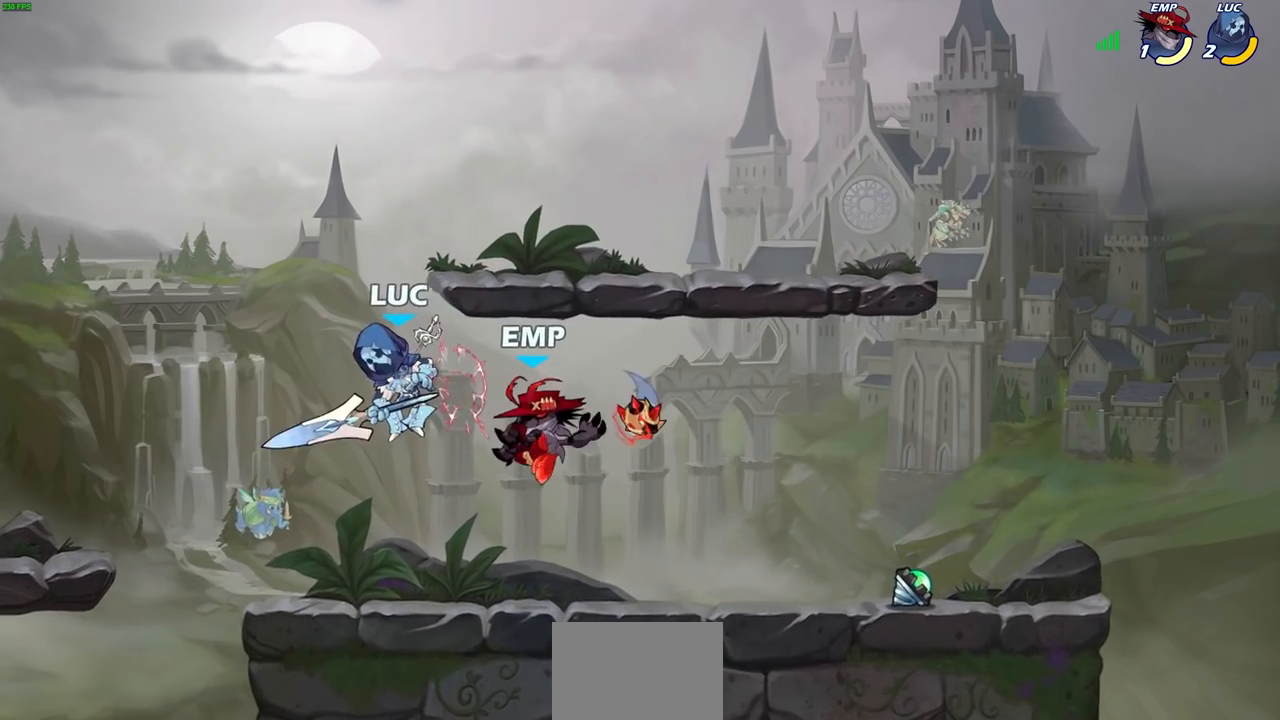
{"buttons": [], "left_stick": "center", "right_stick": "center", "events": [[83, "left_stick", "center"]]}
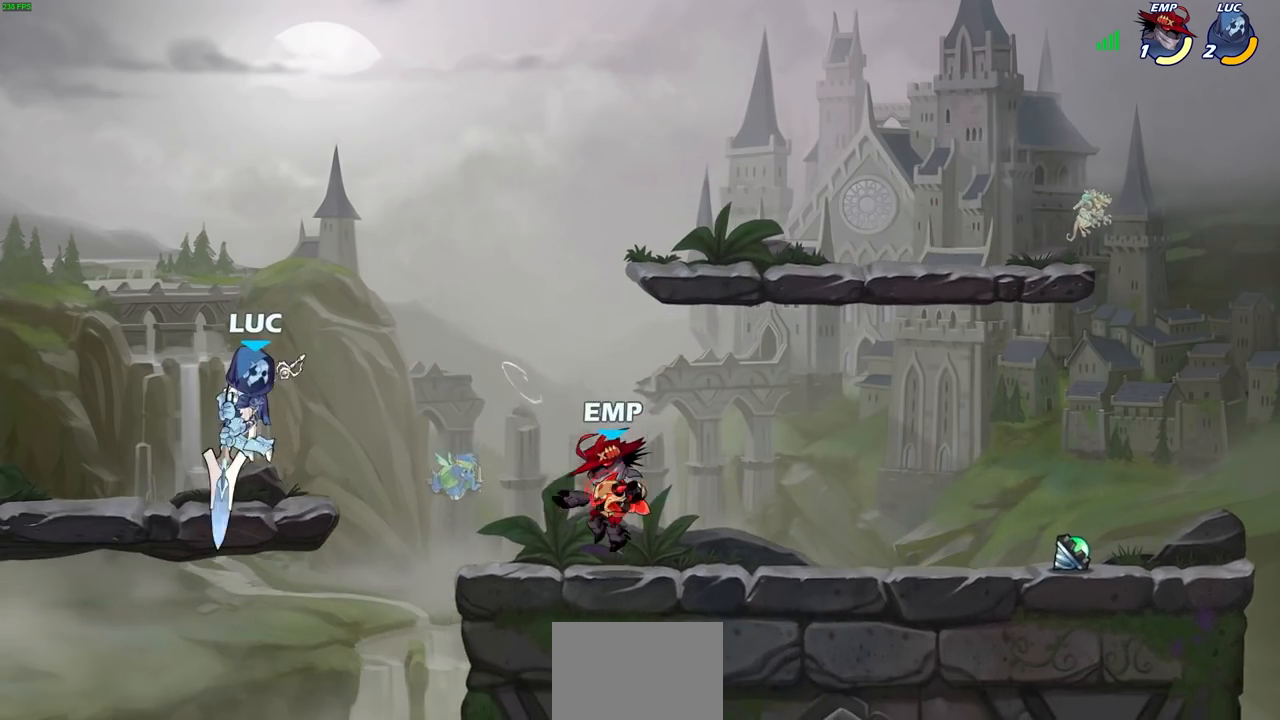
{"buttons": [], "left_stick": "up-left", "right_stick": "center", "events": [[167, "left_stick", "up-left"]]}
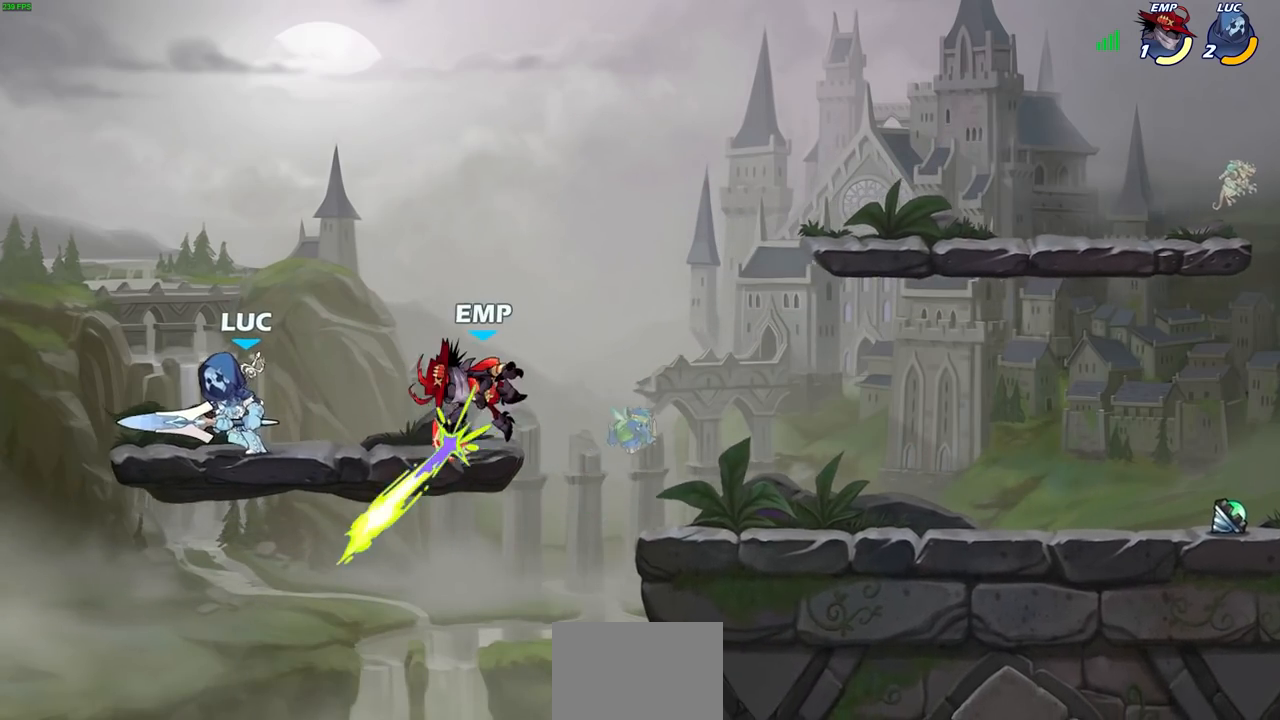
{"buttons": ["SQUARE"], "left_stick": "down-right", "right_stick": "center", "events": [[50, "left_stick", "up-right"], [283, "left_stick", "center"], [300, "SQUARE", "down"], [350, "SQUARE", "up"], [450, "SQUARE", "down"], [483, "left_stick", "down-right"]]}
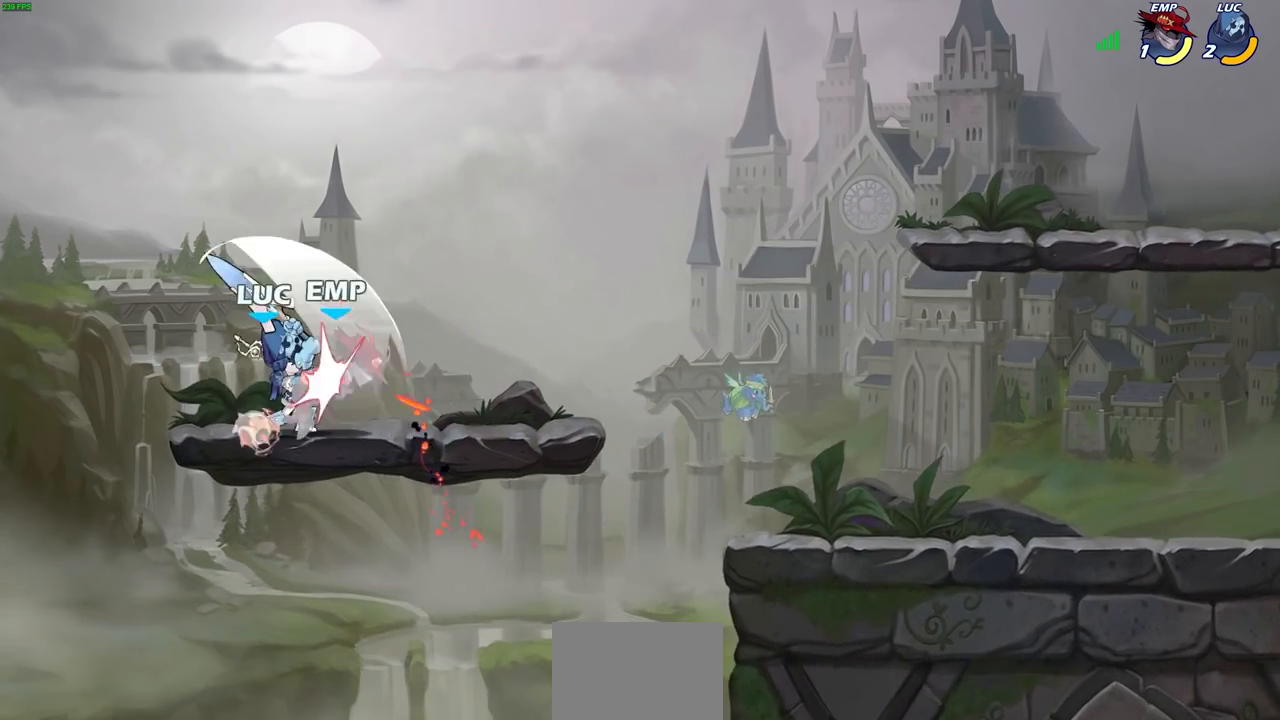
{"buttons": [], "left_stick": "right", "right_stick": "center", "events": [[33, "SQUARE", "up"], [100, "SQUARE", "down"], [150, "left_stick", "right"], [183, "SQUARE", "up"], [250, "SQUARE", "down"], [317, "SQUARE", "up"]]}
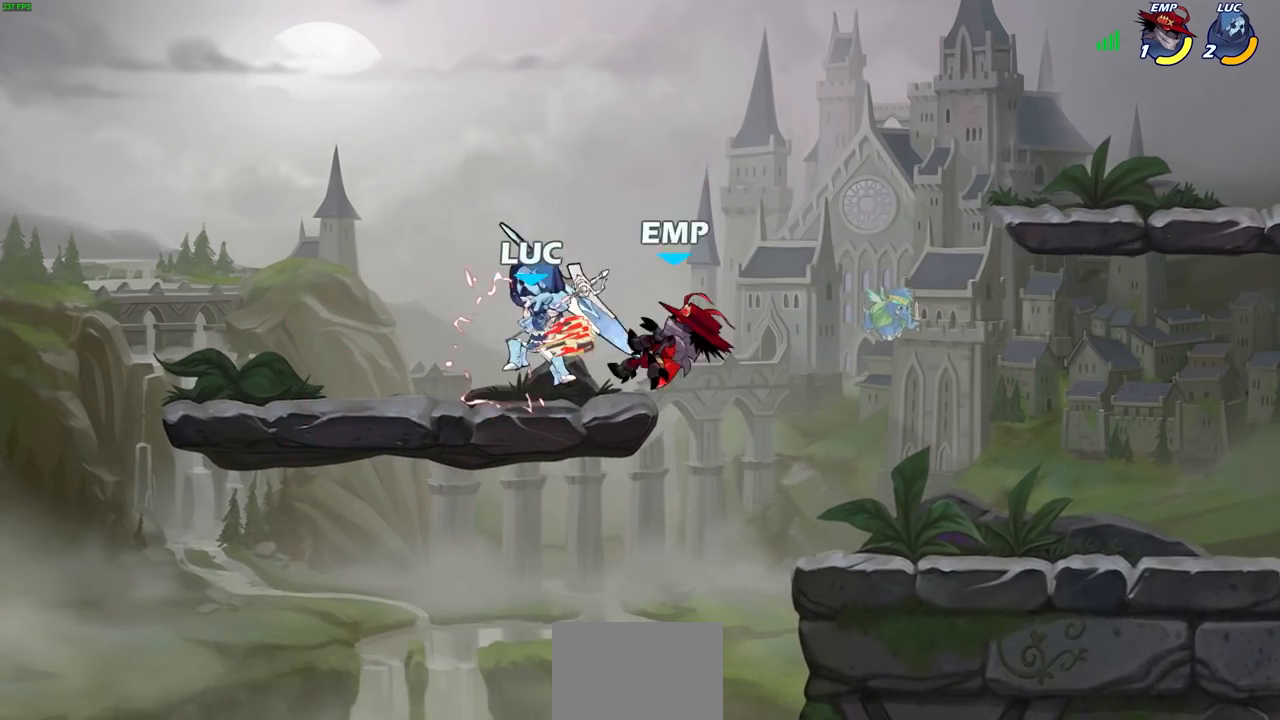
{"buttons": [], "left_stick": "left", "right_stick": "center"}
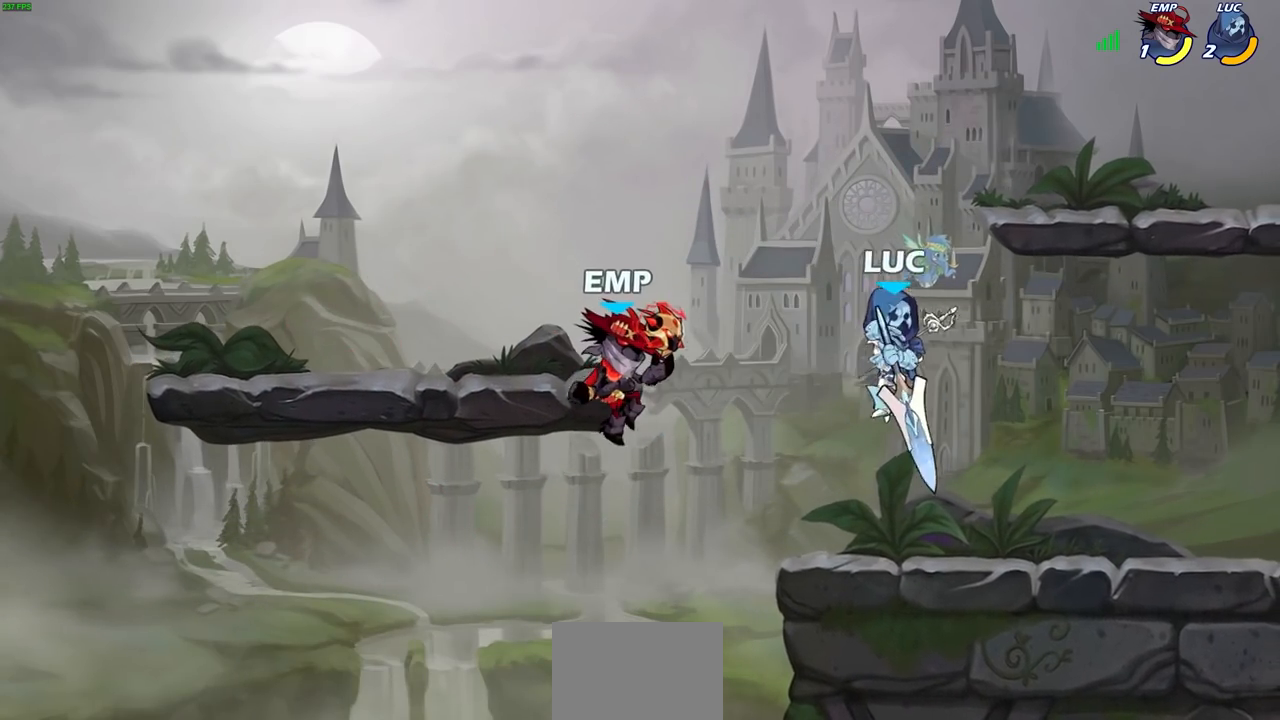
{"buttons": [], "left_stick": "right", "right_stick": "center", "events": [[133, "left_stick", "right"]]}
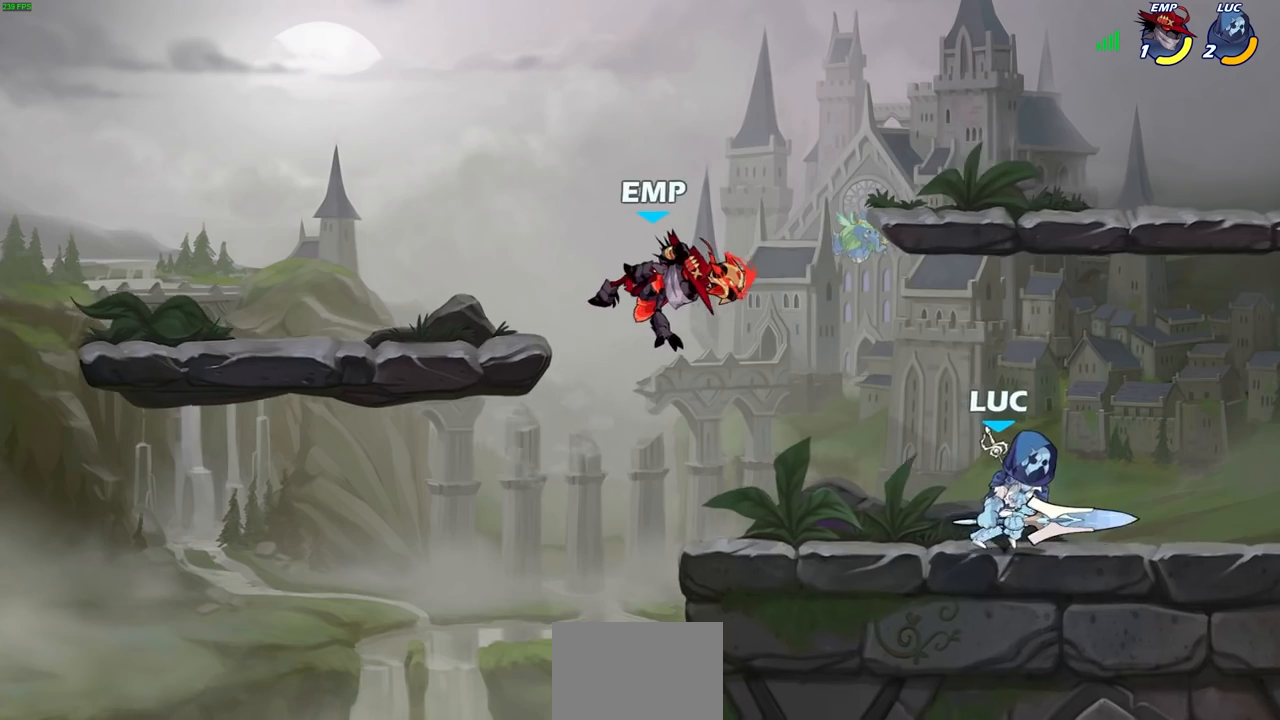
{"buttons": ["SQUARE"], "left_stick": "left", "right_stick": "center", "events": [[233, "left_stick", "left"], [317, "R1", "down"], [317, "R2", "down"], [417, "SQUARE", "down"], [500, "R1", "up"], [500, "R2", "up"]]}
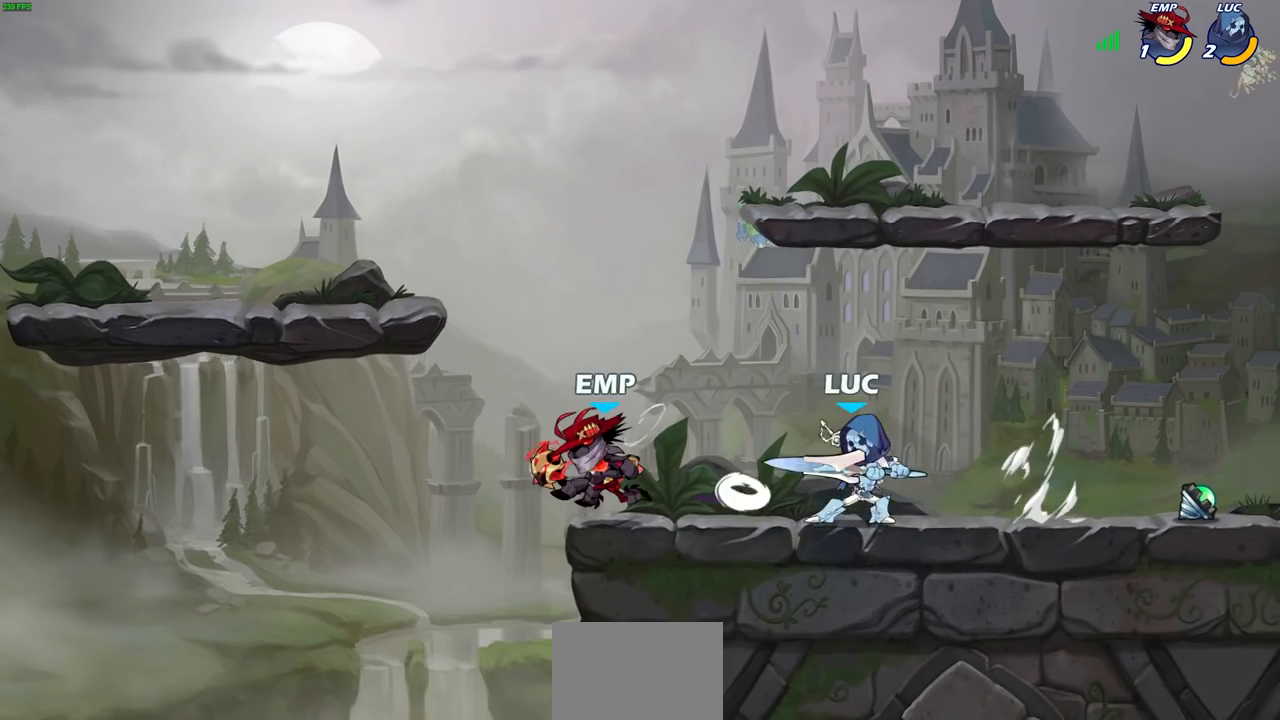
{"buttons": ["SQUARE"], "left_stick": "center", "right_stick": "center", "events": [[67, "SQUARE", "up"], [117, "left_stick", "center"], [150, "SQUARE", "down"], [267, "SQUARE", "up"], [333, "SQUARE", "down"], [433, "SQUARE", "up"], [500, "SQUARE", "down"]]}
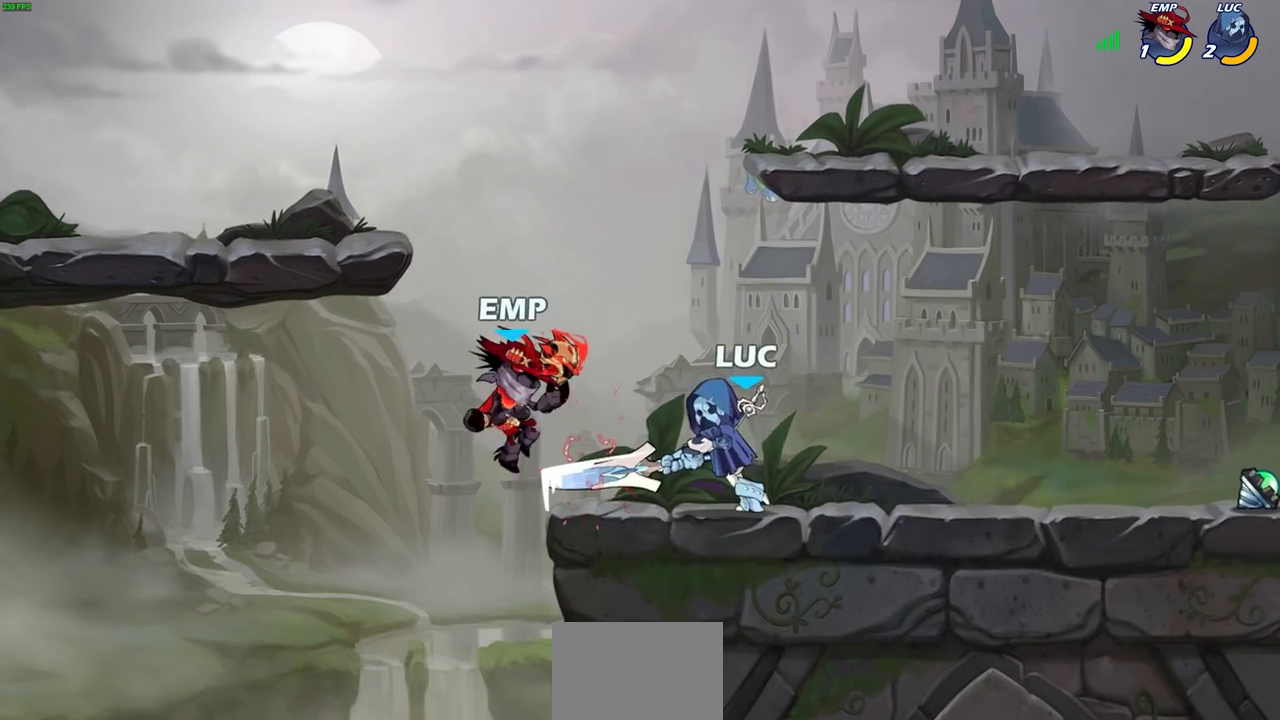
{"buttons": [], "left_stick": "center", "right_stick": "center", "events": [[83, "SQUARE", "up"], [100, "left_stick", "left"], [300, "left_stick", "center"]]}
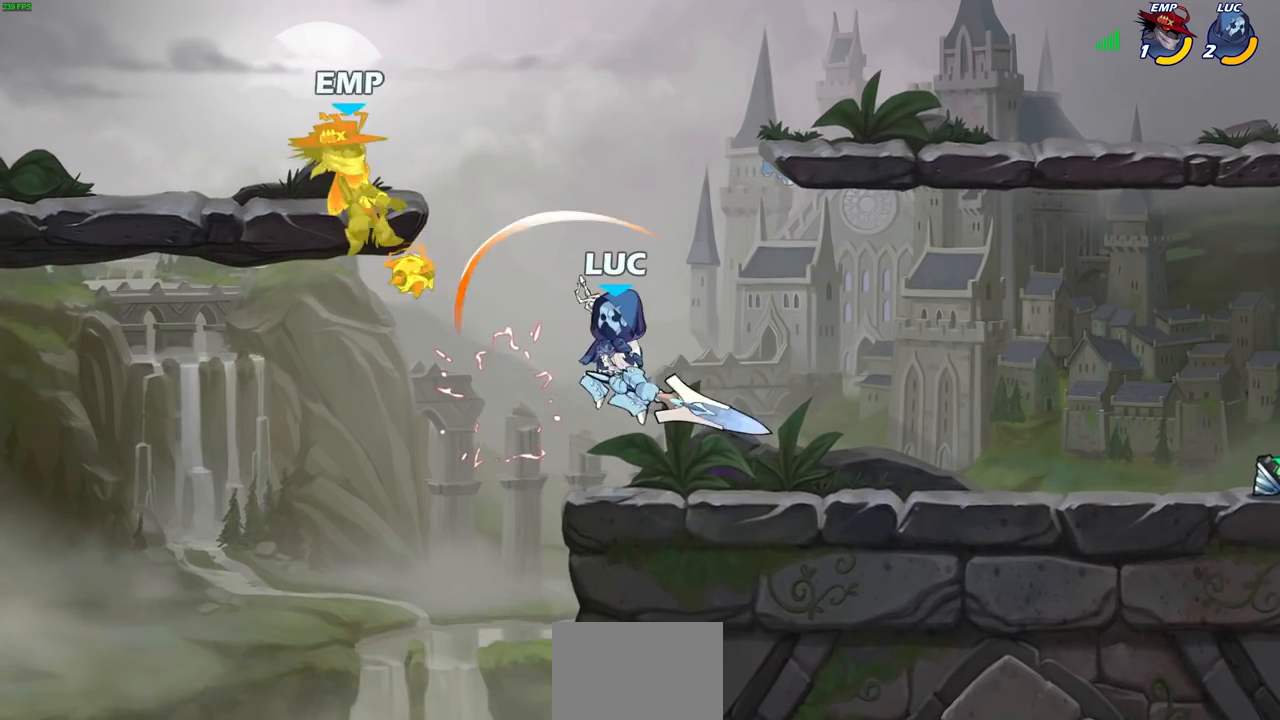
{"buttons": [], "left_stick": "center", "right_stick": "center", "events": []}
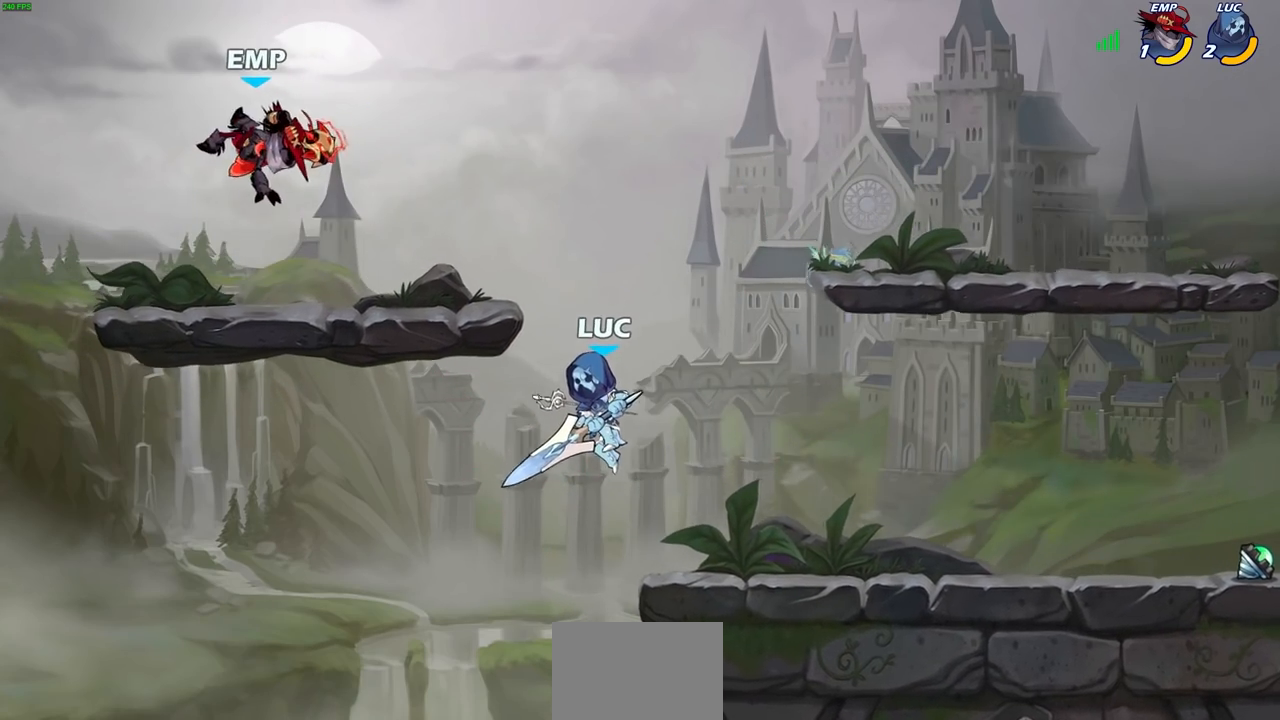
{"buttons": [], "left_stick": "left", "right_stick": "center", "events": [[83, "CROSS", "down"], [150, "CIRCLE", "down"], [167, "left_stick", "left"], [183, "CROSS", "up"], [267, "CIRCLE", "up"]]}
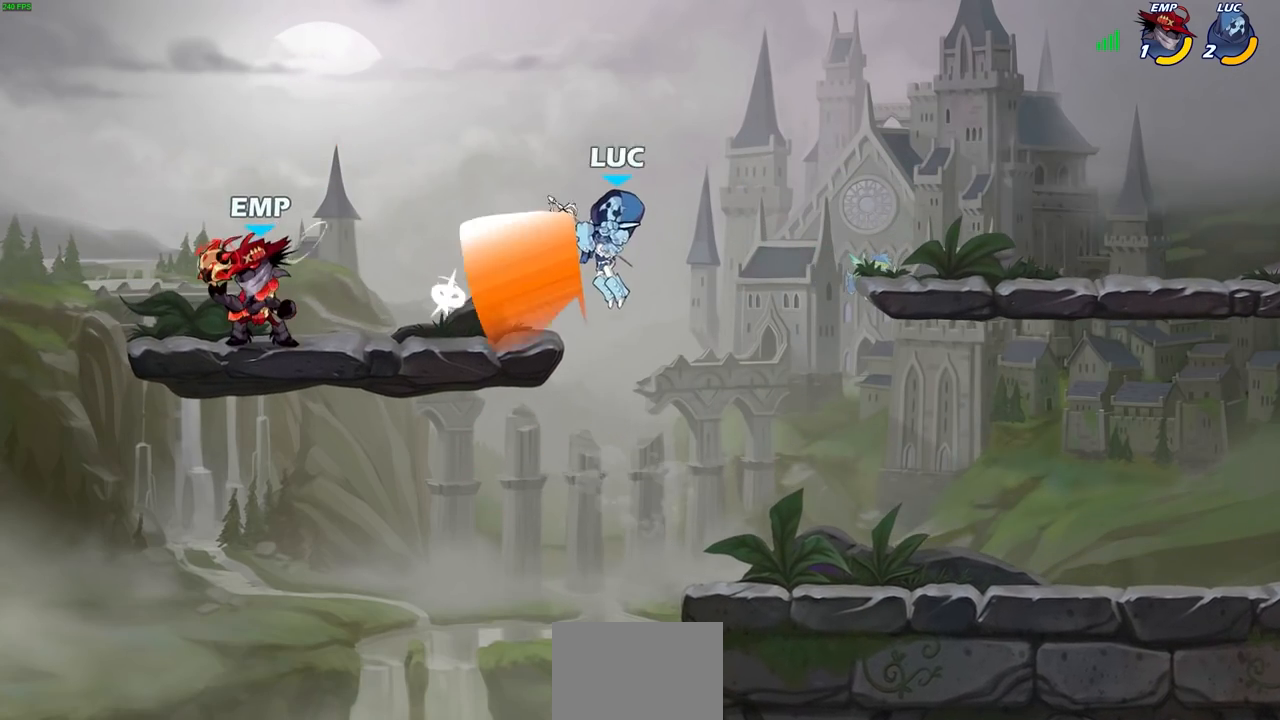
{"buttons": ["CIRCLE"], "left_stick": "down-left", "right_stick": "center", "events": [[167, "left_stick", "up-right"], [400, "left_stick", "down-right"], [433, "CIRCLE", "down"], [483, "left_stick", "down-left"]]}
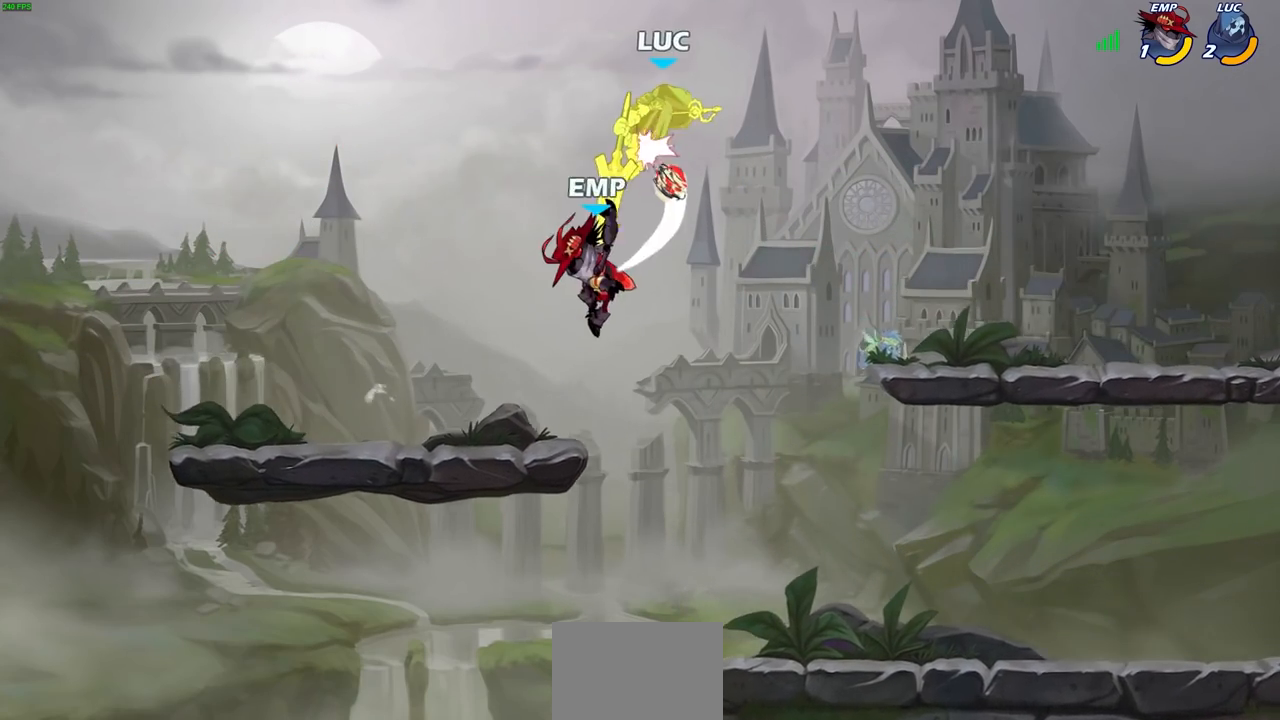
{"buttons": ["CIRCLE"], "left_stick": "down", "right_stick": "center", "events": [[267, "CIRCLE", "up"], [317, "left_stick", "center"], [367, "CIRCLE", "down"], [367, "left_stick", "down"]]}
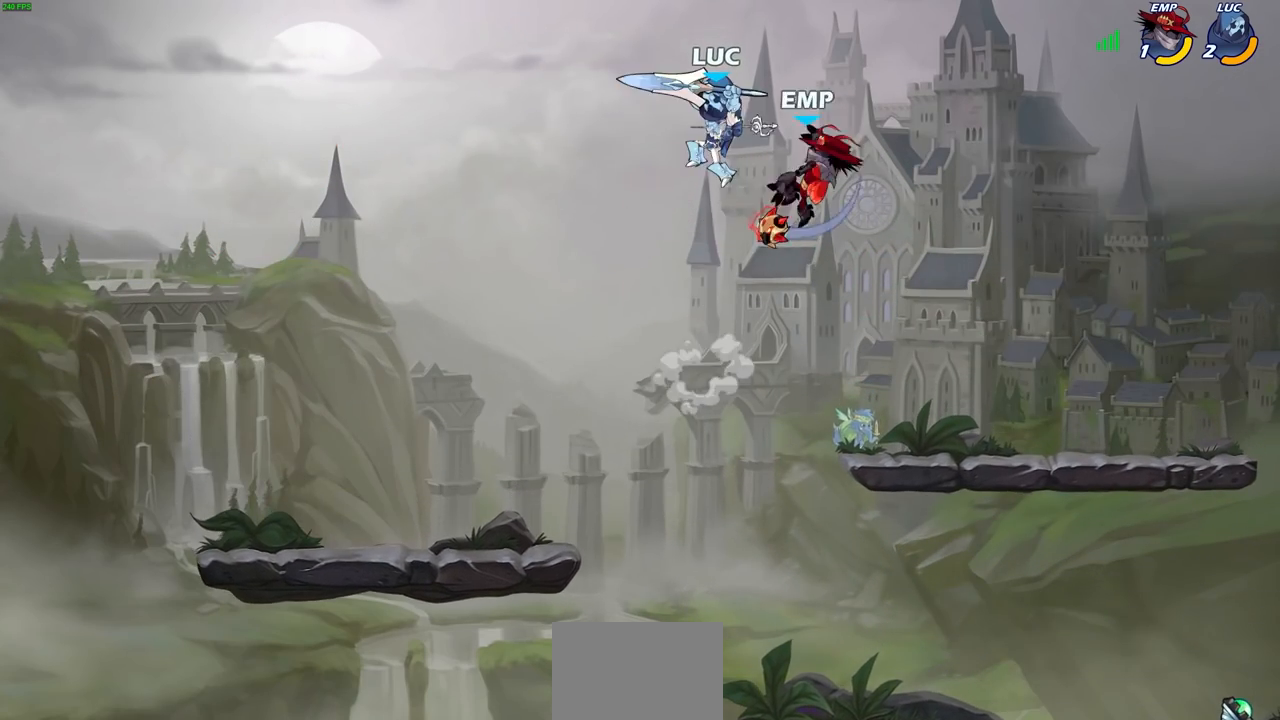
{"buttons": [], "left_stick": "center", "right_stick": "center", "events": [[67, "left_stick", "center"], [117, "CIRCLE", "up"]]}